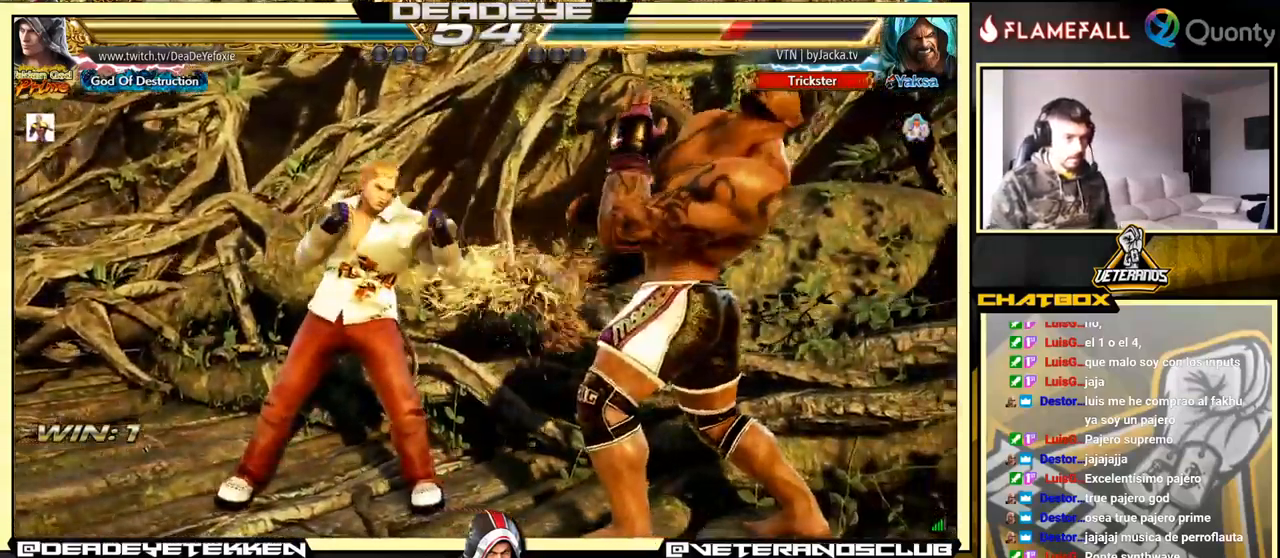
Gameplay with a controller (arcade stick); each line is a JSON object with the inputs held at the frame after it. "events" lists button and stick changes between this image and that frame as [ms after this image, input, new state], when the widget could be followed in between. Not read: L3 R3.
{"buttons": [], "left_stick": "down-right", "events": [[50, "left_stick", "center"], [150, "SQUARE", "down"], [250, "SQUARE", "up"], [500, "left_stick", "down-right"]]}
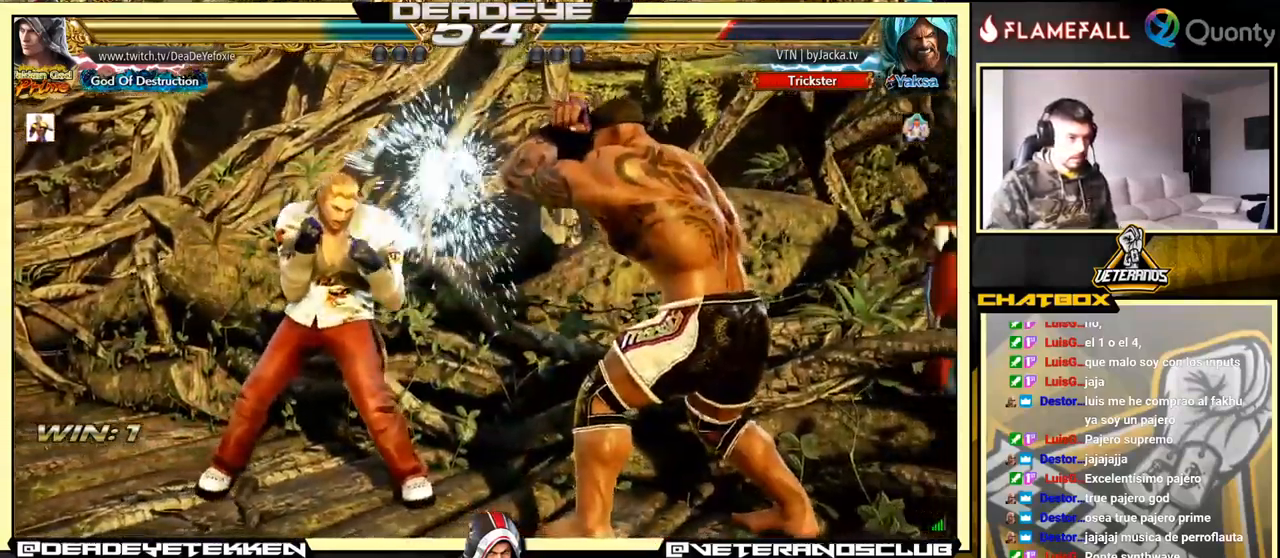
{"buttons": [], "left_stick": "left", "events": [[50, "SQUARE", "down"], [133, "SQUARE", "up"], [183, "TRIANGLE", "down"], [217, "TRIANGLE", "up"], [317, "left_stick", "left"]]}
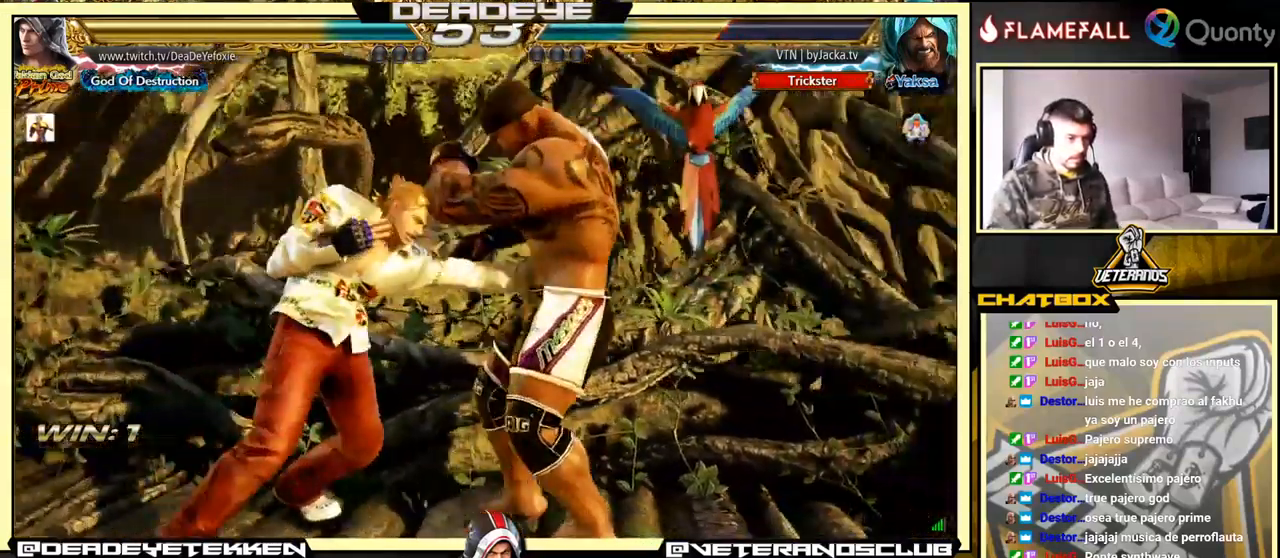
{"buttons": [], "left_stick": "center", "events": [[17, "left_stick", "center"]]}
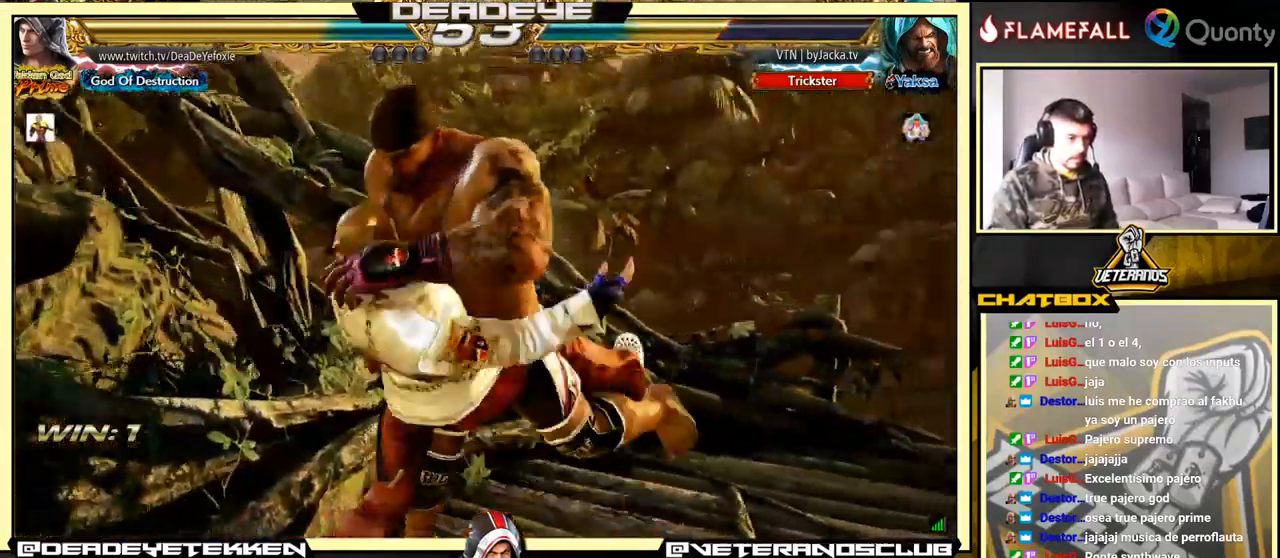
{"buttons": [], "left_stick": "center", "events": []}
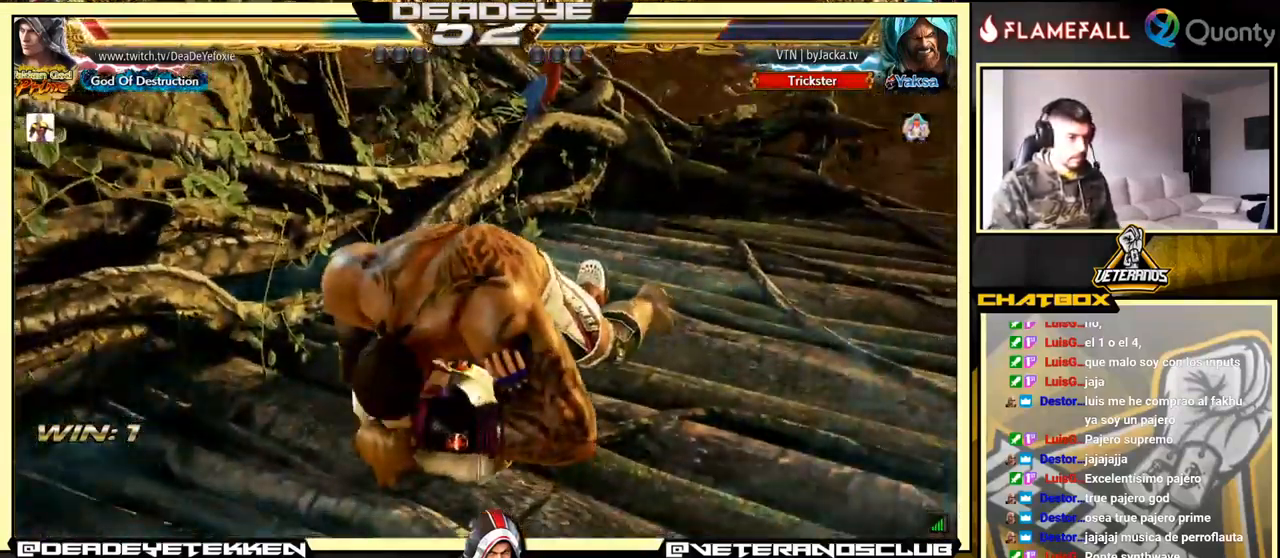
{"buttons": [], "left_stick": "center", "events": []}
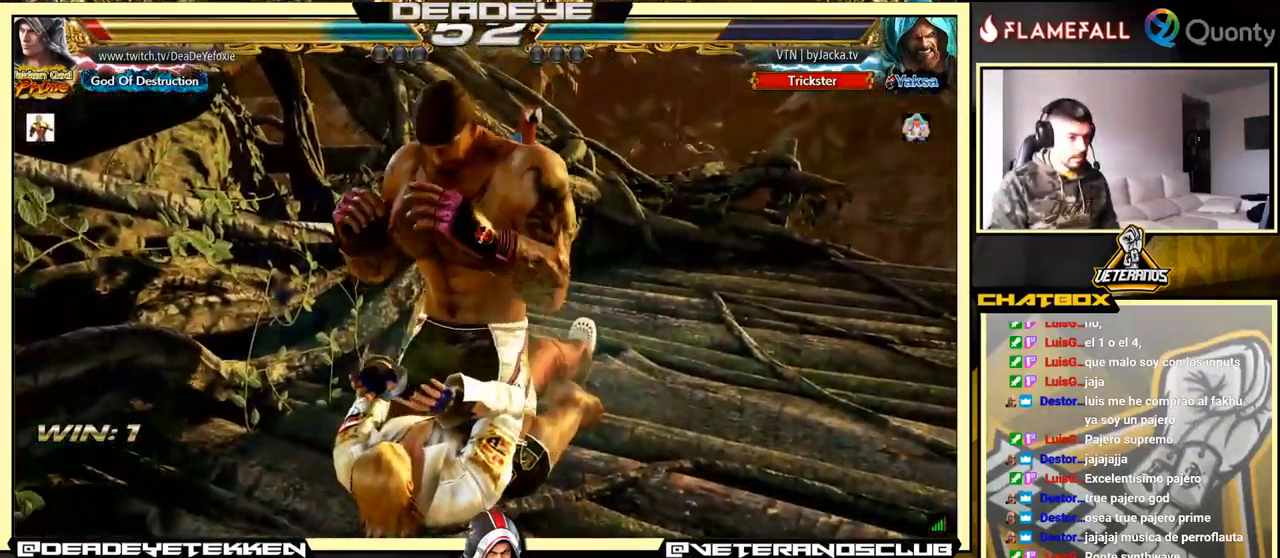
{"buttons": ["SQUARE", "TRIANGLE"], "left_stick": "center", "events": [[150, "TRIANGLE", "down"], [200, "TRIANGLE", "up"], [450, "SQUARE", "down"], [450, "TRIANGLE", "down"]]}
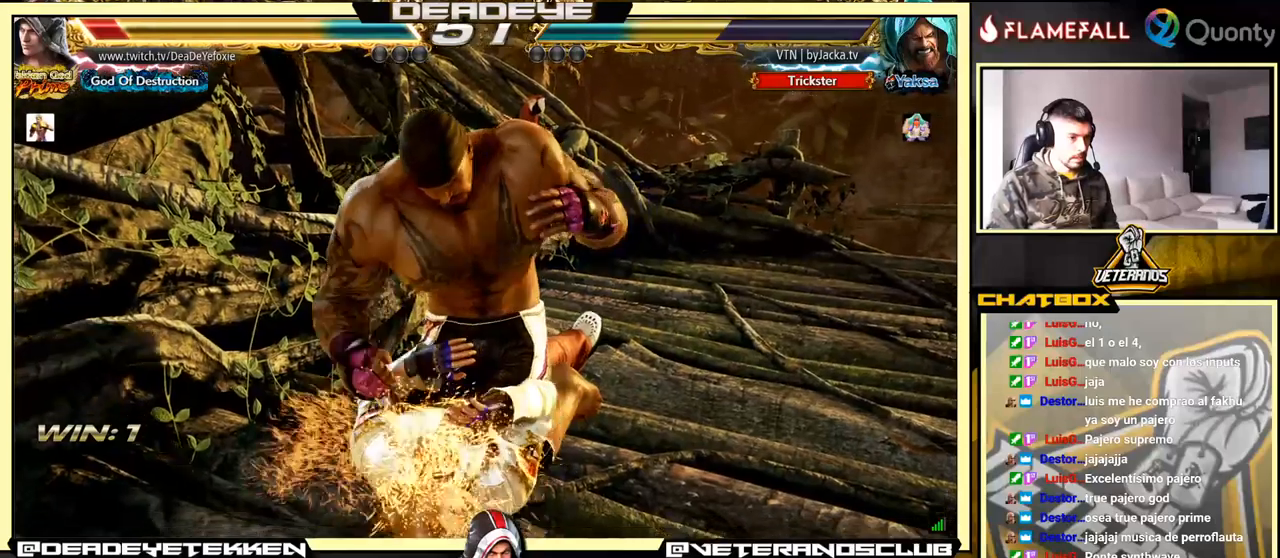
{"buttons": [], "left_stick": "center", "events": [[50, "TRIANGLE", "up"], [84, "SQUARE", "up"]]}
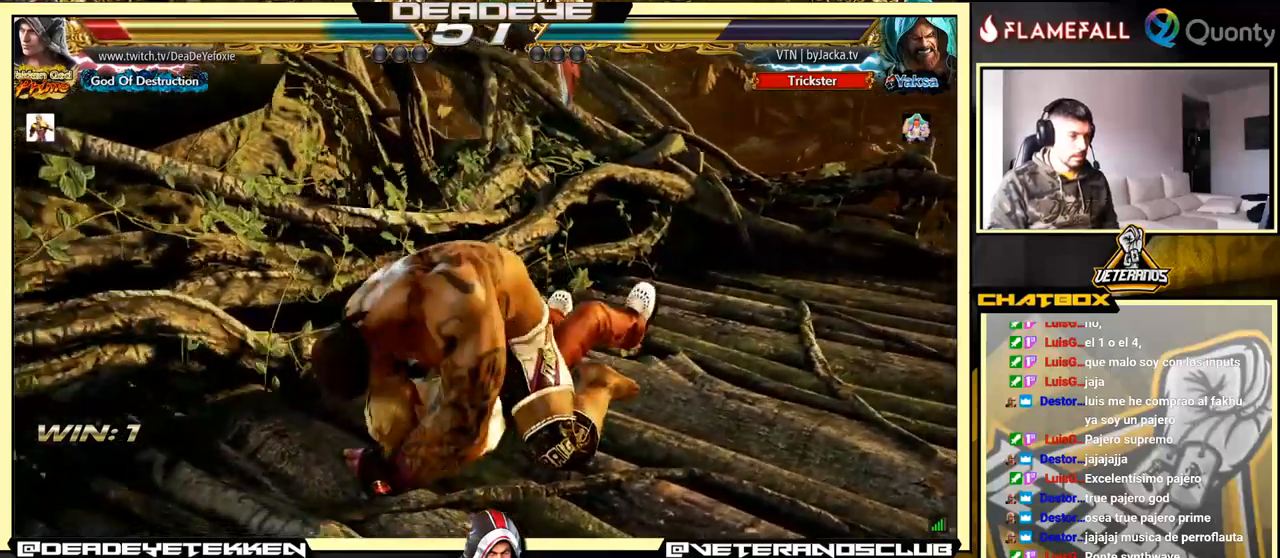
{"buttons": [], "left_stick": "center", "events": []}
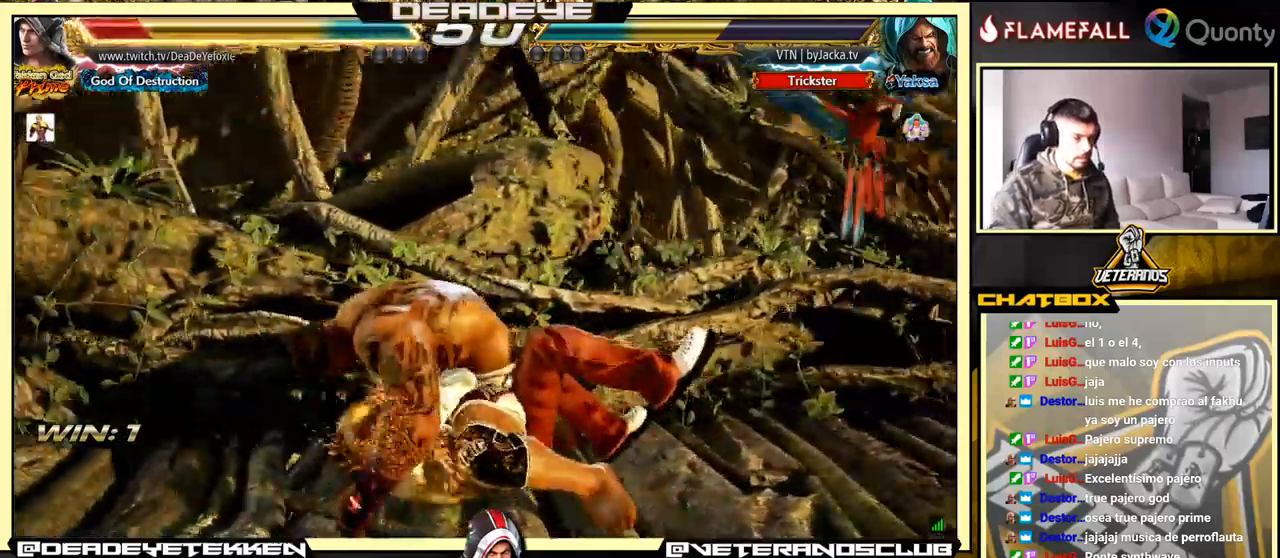
{"buttons": [], "left_stick": "center", "events": []}
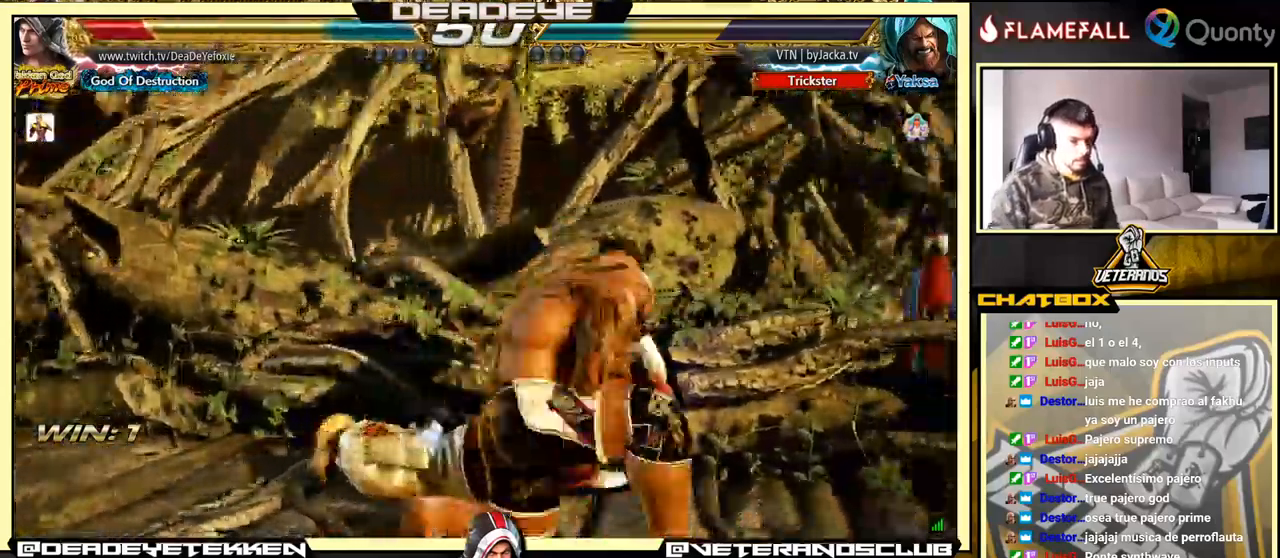
{"buttons": [], "left_stick": "center", "events": []}
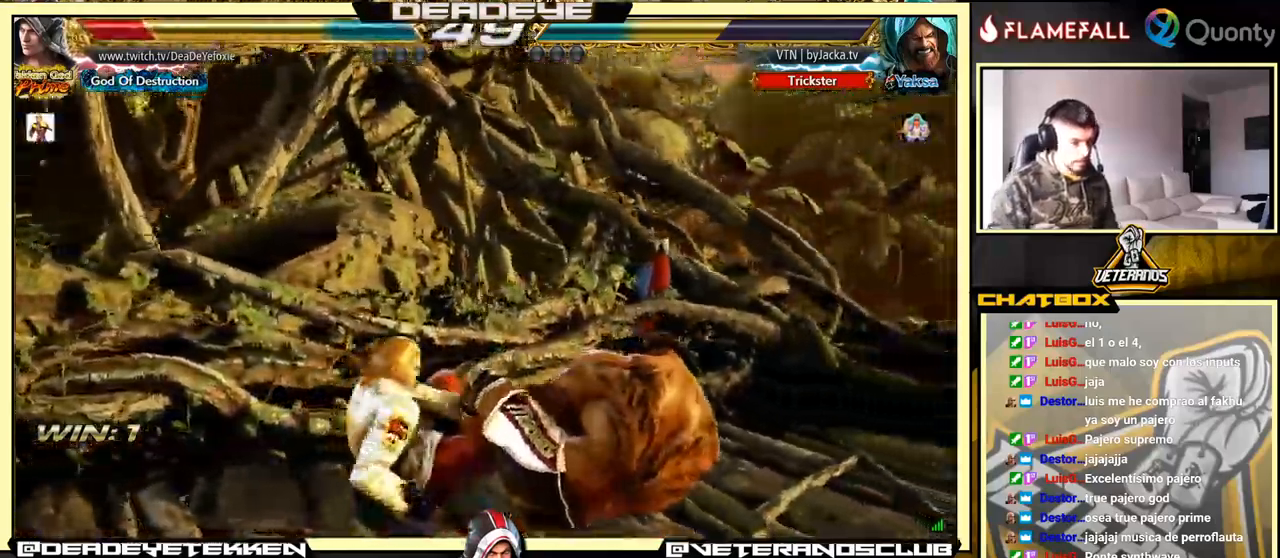
{"buttons": [], "left_stick": "center", "events": []}
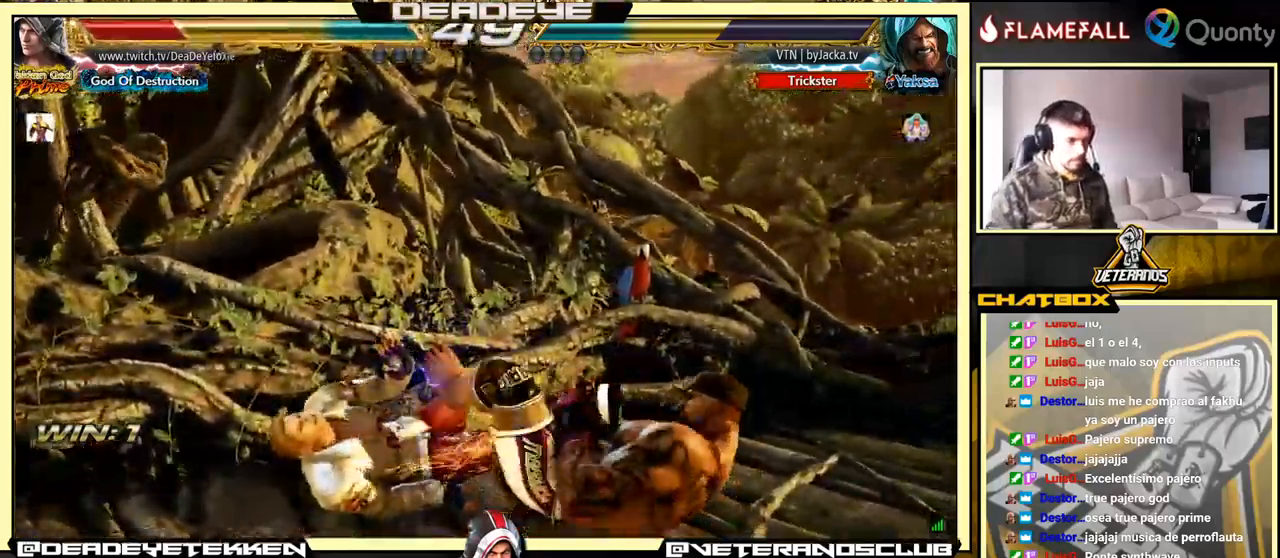
{"buttons": [], "left_stick": "center", "events": []}
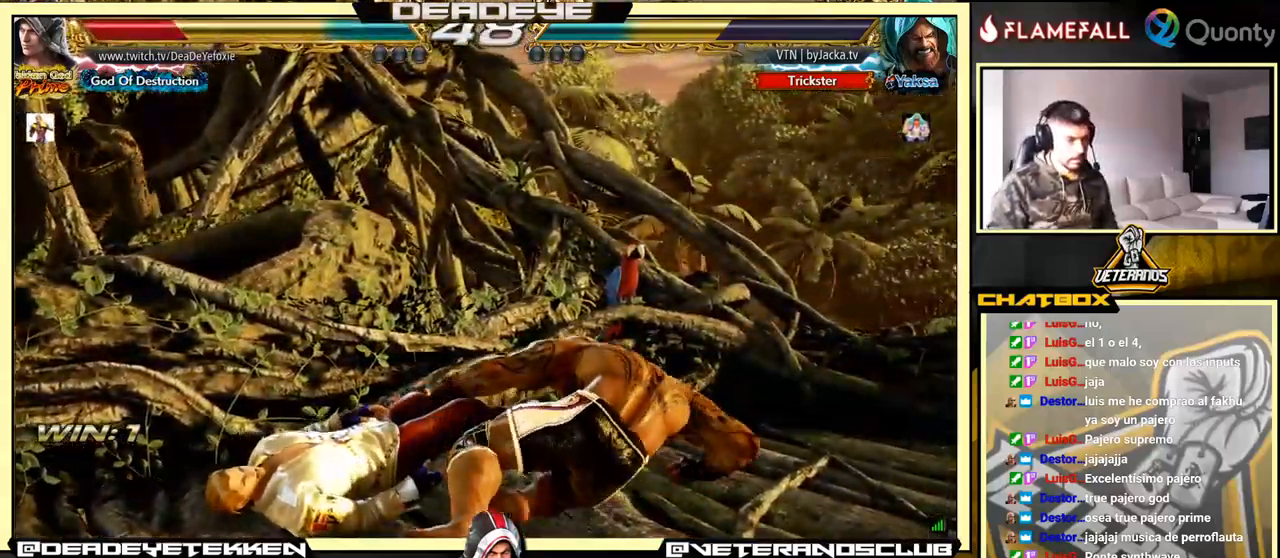
{"buttons": [], "left_stick": "center", "events": [[317, "CROSS", "down"], [400, "CROSS", "up"]]}
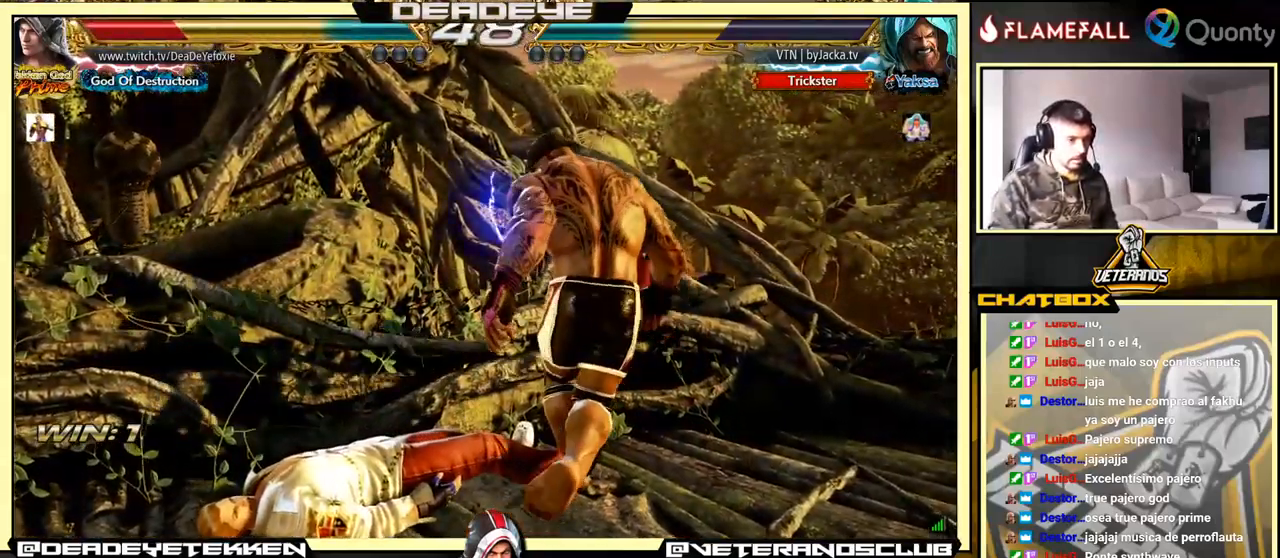
{"buttons": [], "left_stick": "center", "events": [[17, "CROSS", "down"], [100, "CROSS", "up"], [167, "CROSS", "down"], [217, "CROSS", "up"], [267, "CROSS", "down"], [317, "CROSS", "up"], [367, "CROSS", "down"], [400, "CROSS", "up"]]}
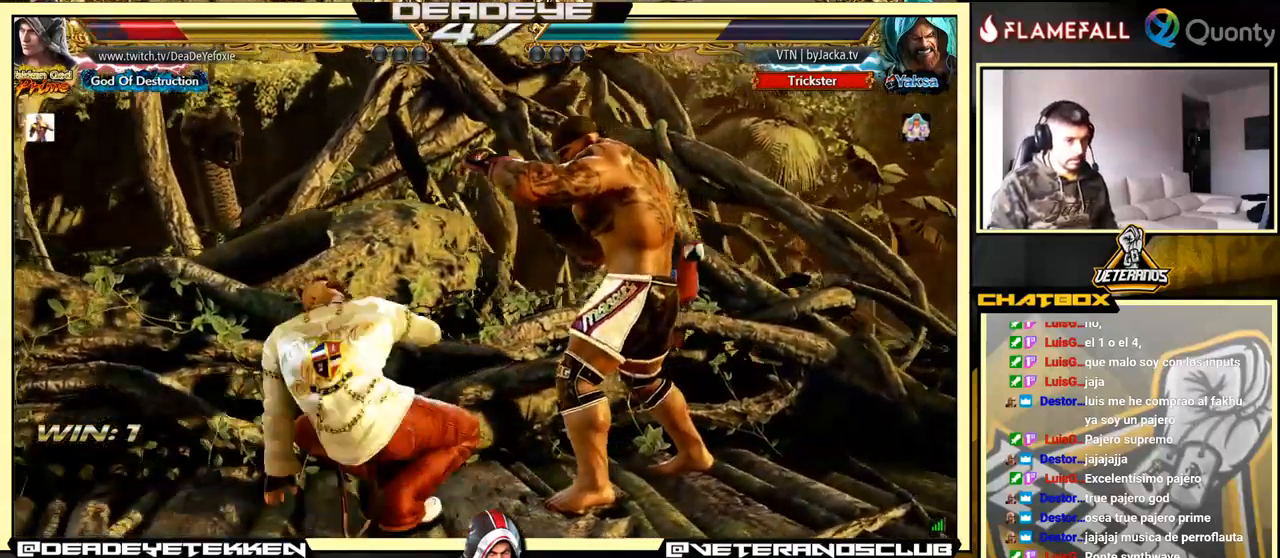
{"buttons": [], "left_stick": "center", "events": []}
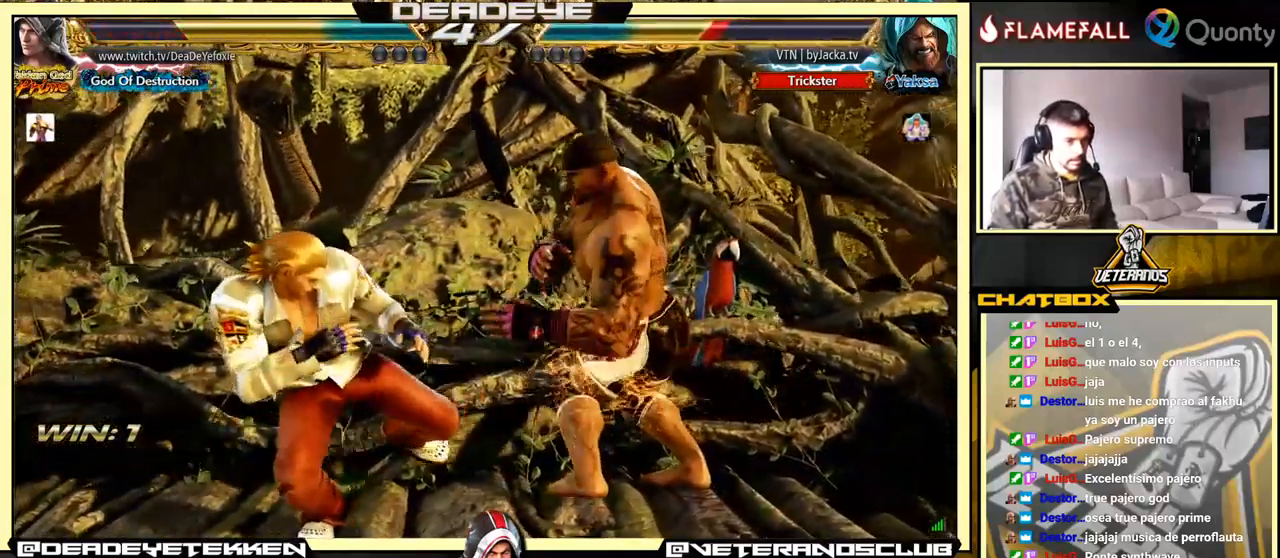
{"buttons": [], "left_stick": "center", "events": [[150, "SQUARE", "down"], [234, "SQUARE", "up"]]}
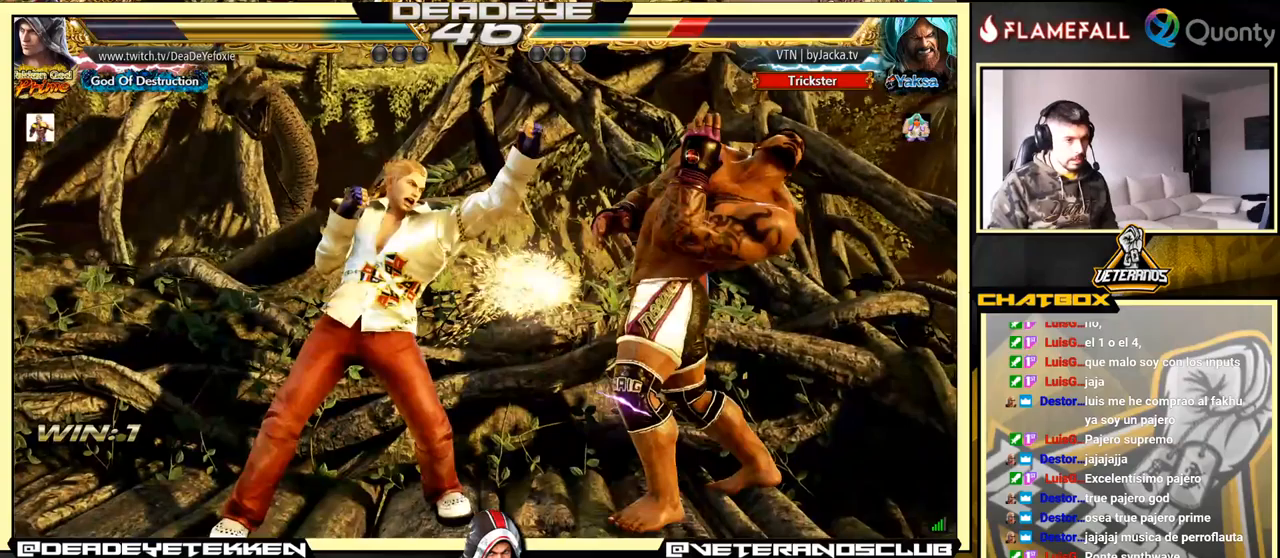
{"buttons": [], "left_stick": "up-right", "events": [[233, "left_stick", "up-right"], [300, "TRIANGLE", "down"], [400, "TRIANGLE", "up"]]}
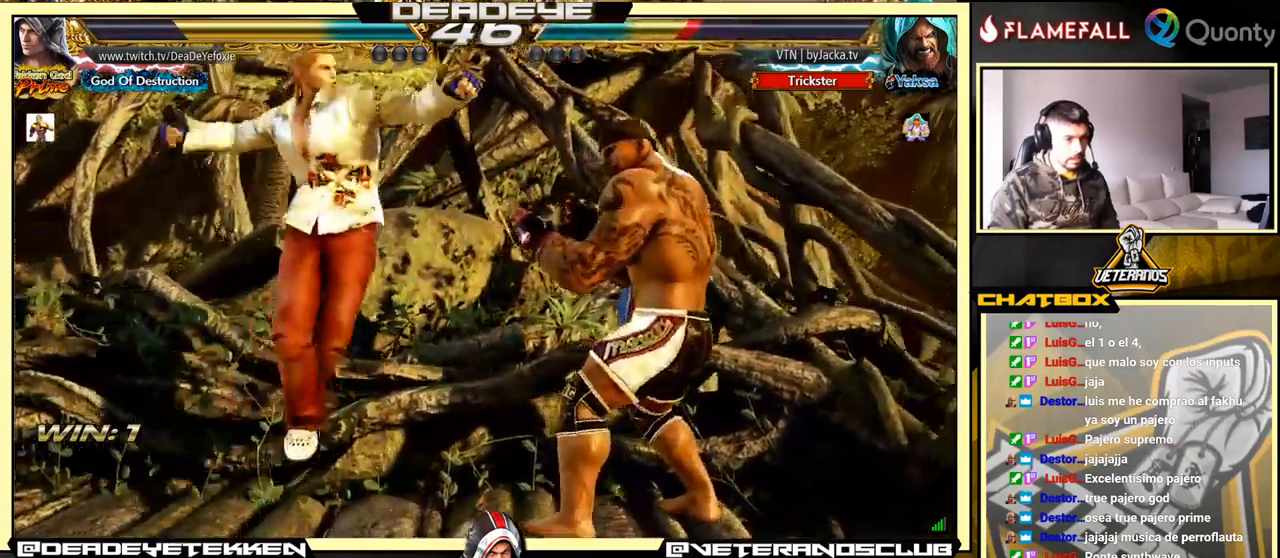
{"buttons": [], "left_stick": "left", "events": [[83, "left_stick", "left"]]}
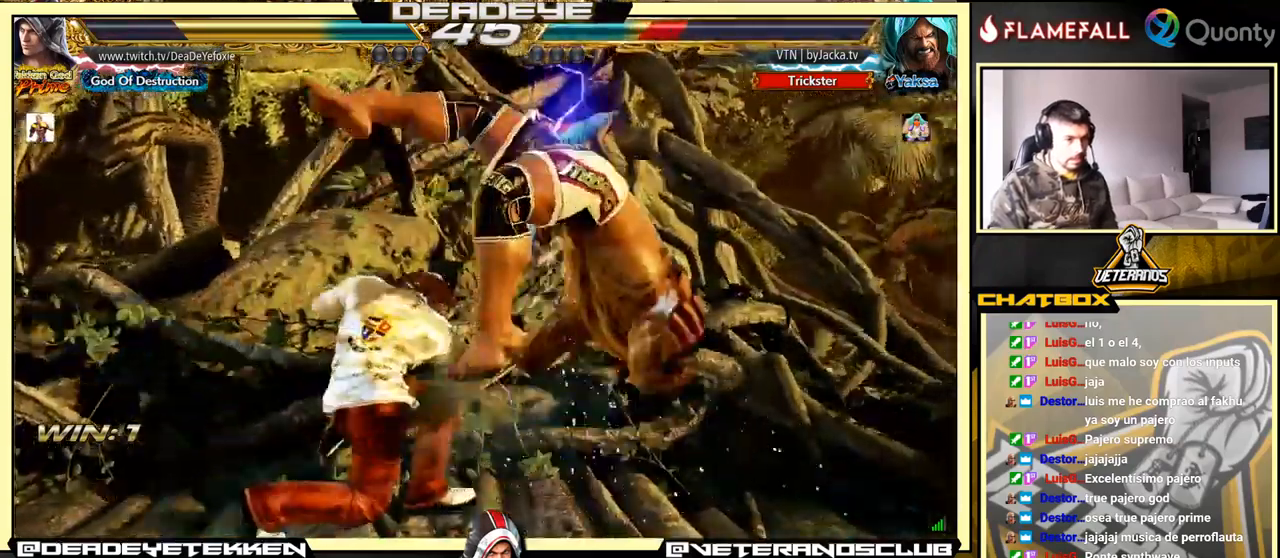
{"buttons": ["SQUARE"], "left_stick": "center", "events": [[17, "left_stick", "center"], [83, "CROSS", "down"], [183, "CROSS", "up"], [267, "SQUARE", "down"], [300, "SQUARE", "up"], [400, "SQUARE", "down"], [450, "SQUARE", "up"], [500, "SQUARE", "down"]]}
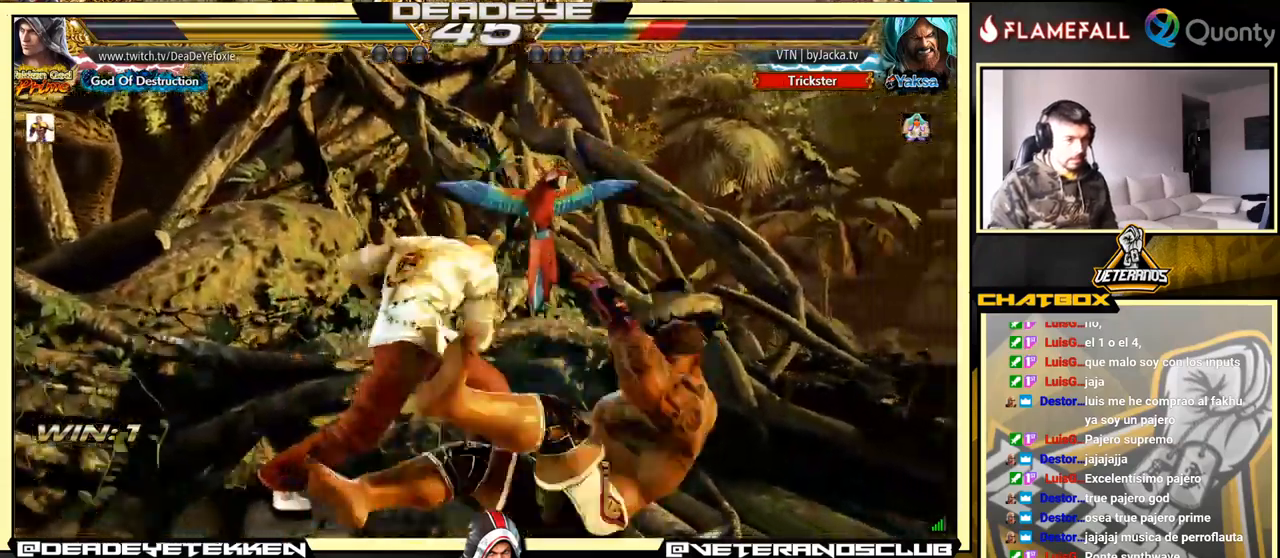
{"buttons": [], "left_stick": "center", "events": [[83, "SQUARE", "up"], [133, "SQUARE", "down"], [300, "SQUARE", "up"]]}
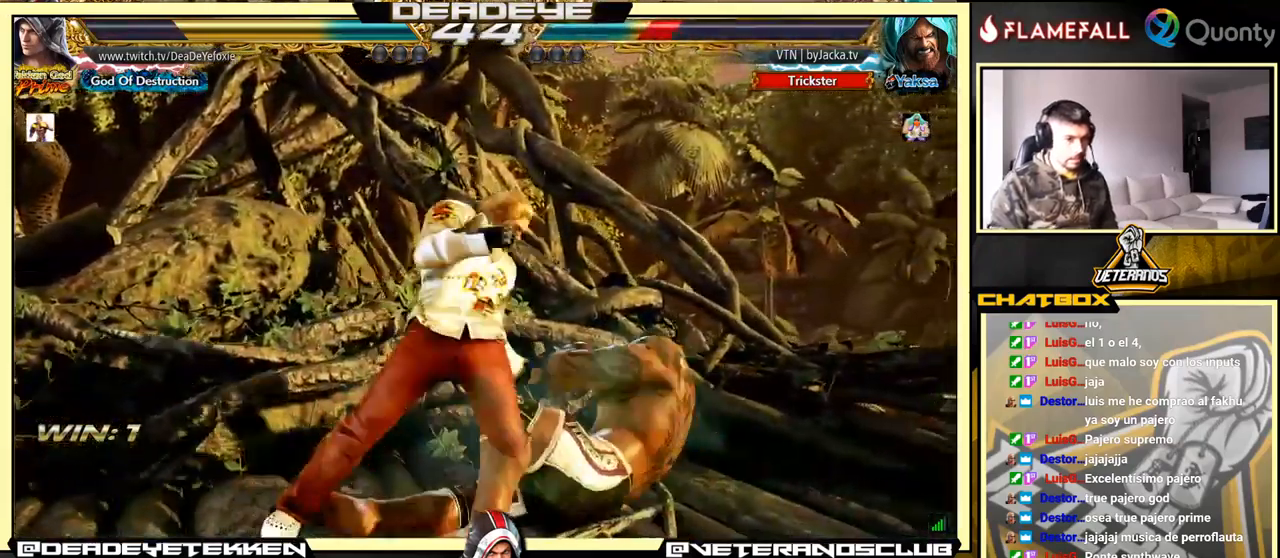
{"buttons": [], "left_stick": "right", "events": [[300, "left_stick", "right"]]}
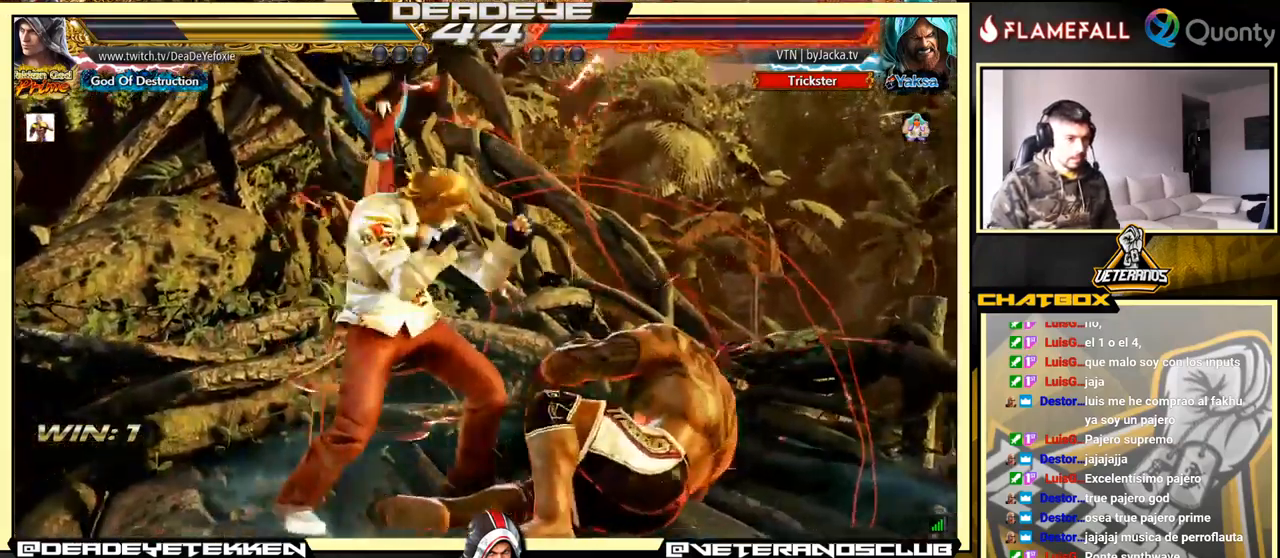
{"buttons": ["TRIANGLE"], "left_stick": "left", "events": [[33, "left_stick", "down-left"], [67, "CROSS", "down"], [117, "CROSS", "up"], [133, "left_stick", "down-right"], [167, "TRIANGLE", "down"], [300, "TRIANGLE", "up"], [350, "TRIANGLE", "down"], [367, "TRIANGLE", "up"], [450, "TRIANGLE", "down"], [500, "left_stick", "left"]]}
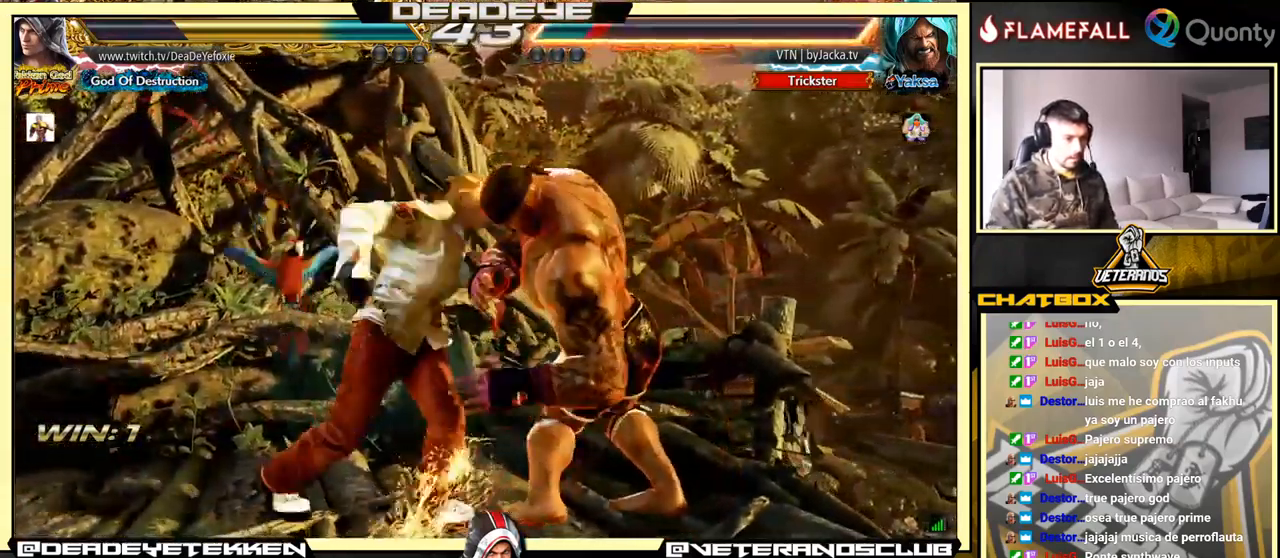
{"buttons": [], "left_stick": "down-left", "events": [[167, "TRIANGLE", "up"], [217, "left_stick", "center"], [350, "left_stick", "down-left"], [400, "TRIANGLE", "down"], [450, "TRIANGLE", "up"]]}
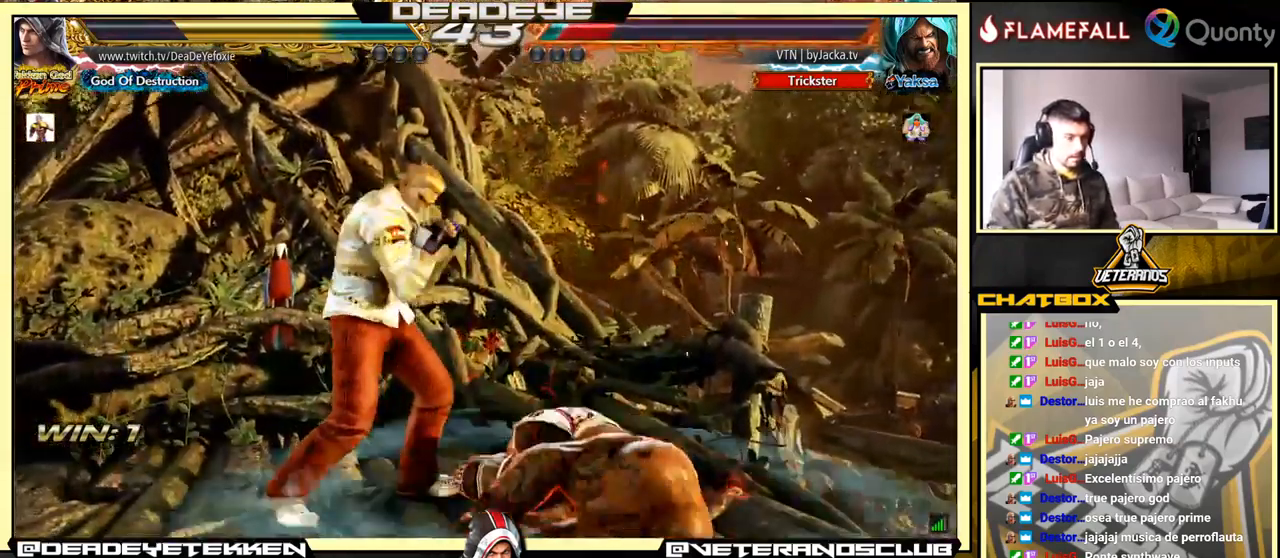
{"buttons": [], "left_stick": "down-left", "events": [[17, "TRIANGLE", "down"], [67, "TRIANGLE", "up"], [100, "TRIANGLE", "down"], [300, "TRIANGLE", "up"]]}
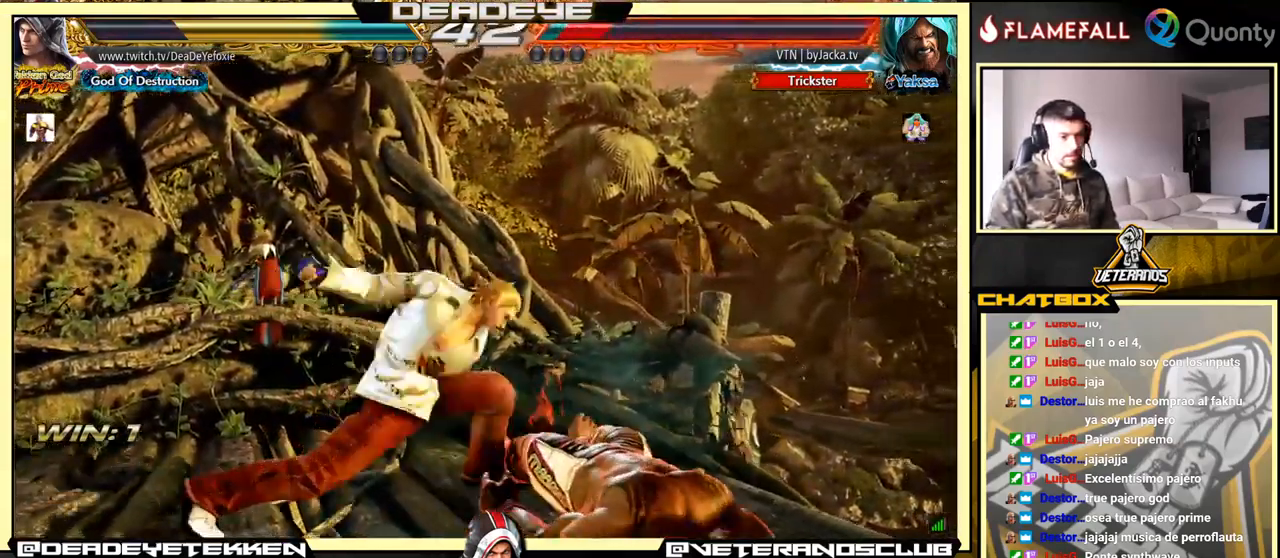
{"buttons": [], "left_stick": "center", "events": [[100, "left_stick", "center"]]}
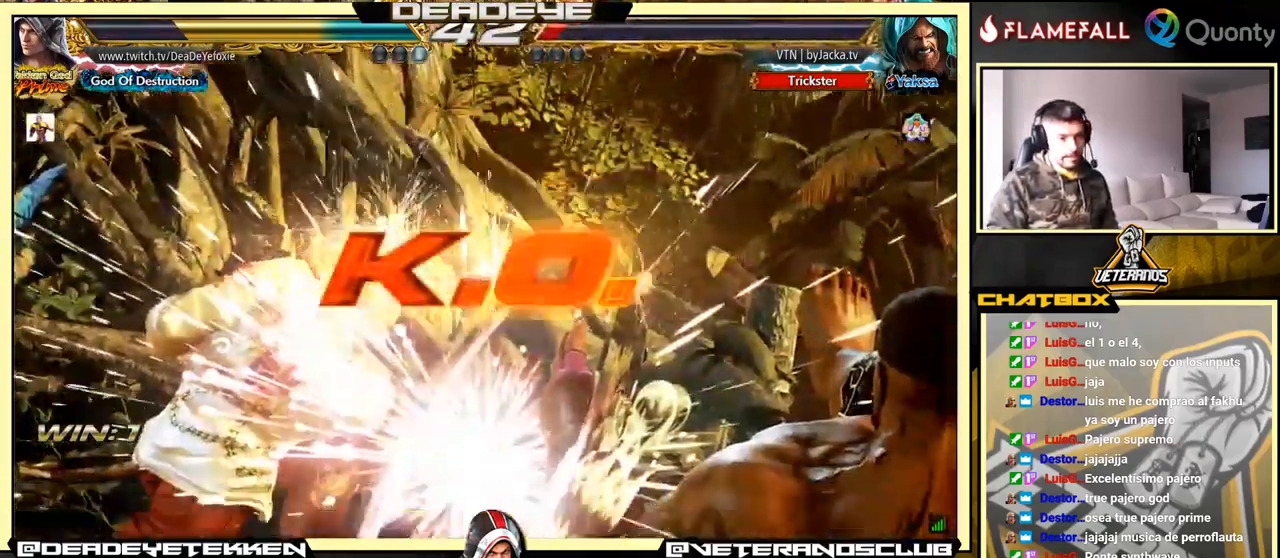
{"buttons": [], "left_stick": "center", "events": []}
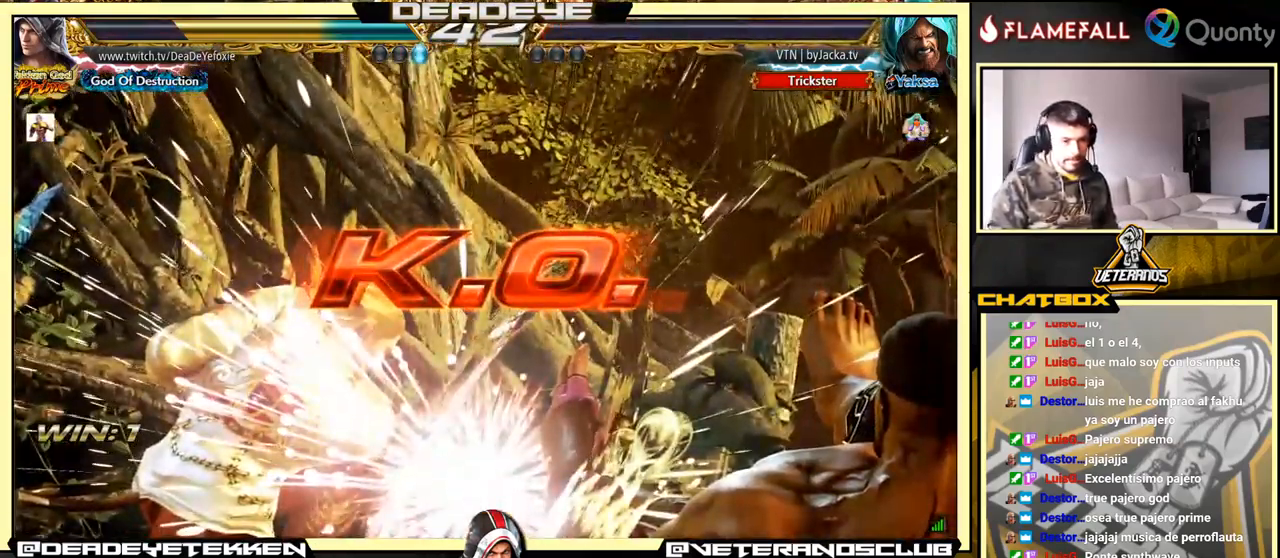
{"buttons": [], "left_stick": "center", "events": []}
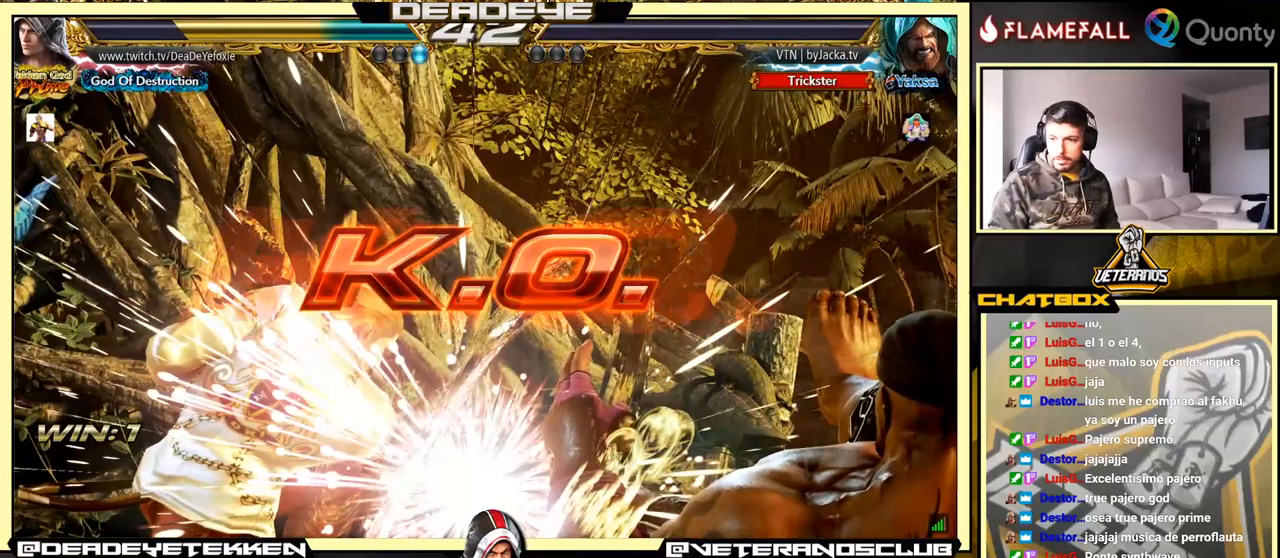
{"buttons": ["R1"], "left_stick": "down-right", "events": [[133, "left_stick", "down-right"], [333, "R1", "down"], [383, "R1", "up"], [467, "R1", "down"]]}
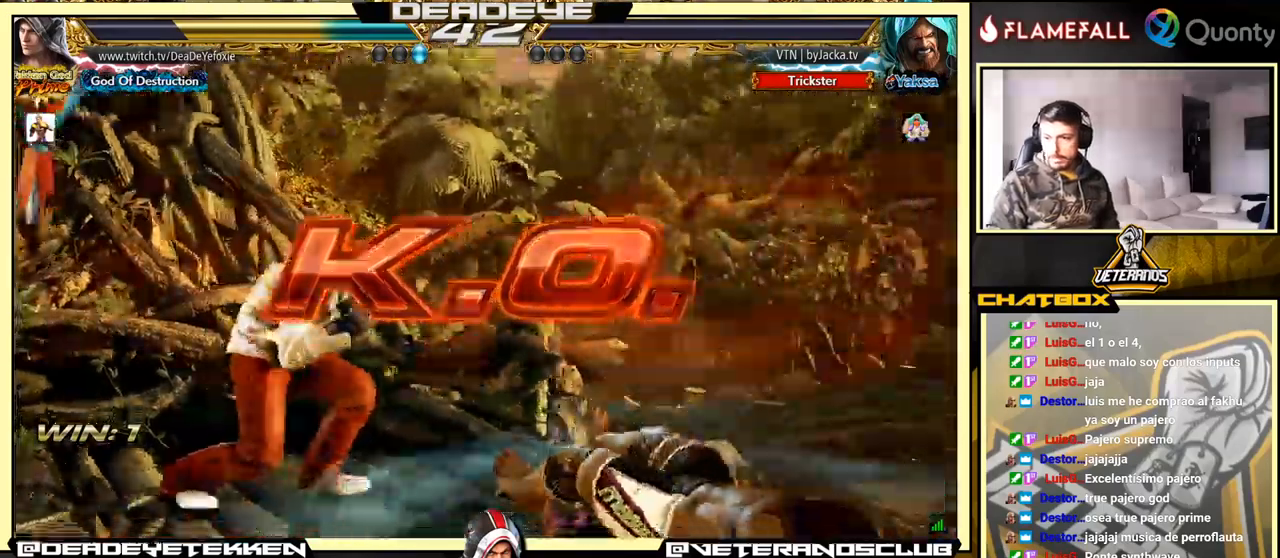
{"buttons": [], "left_stick": "down-right", "events": [[67, "R1", "up"], [133, "R1", "down"], [200, "R1", "up"], [267, "R1", "down"], [383, "R1", "up"]]}
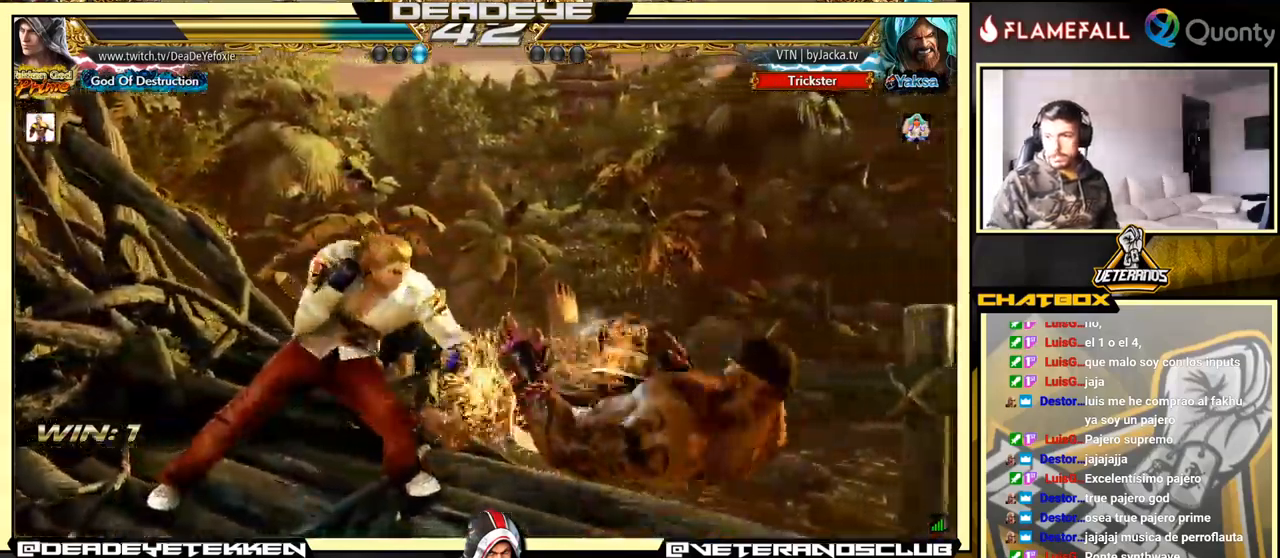
{"buttons": [], "left_stick": "down-right", "events": [[33, "left_stick", "center"], [267, "left_stick", "down-right"], [300, "R1", "down"], [383, "R1", "up"]]}